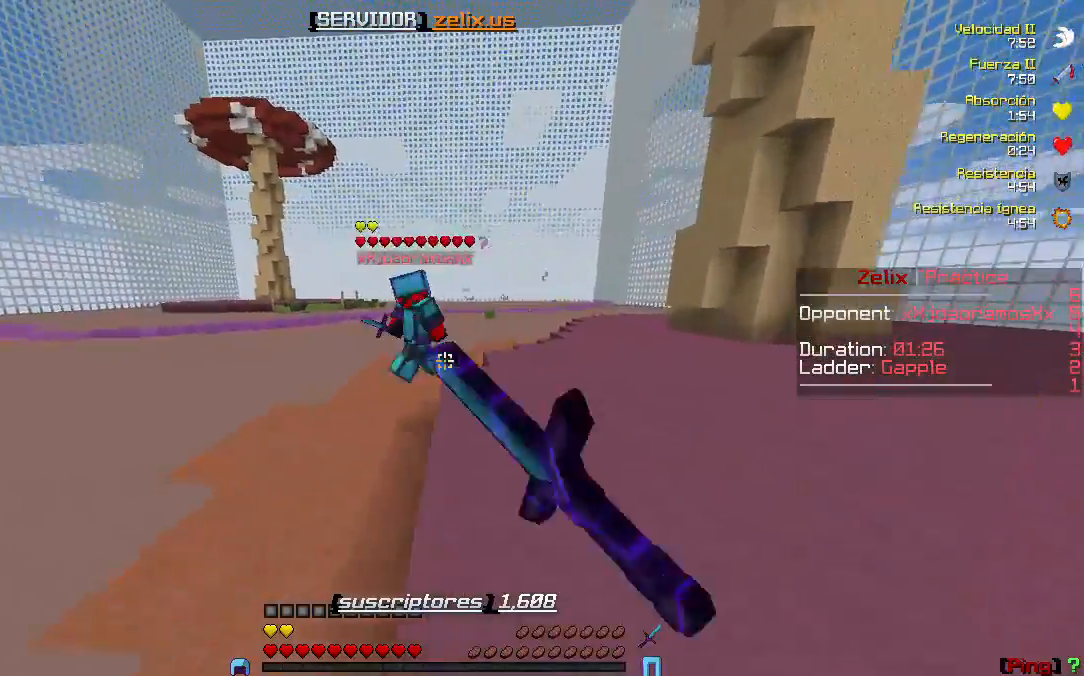
Gameplay with keyboard; each line is a JSON object with the keys held at the frame after it. "events" lists presses ("down") and releases ("up") of "a", "d", "s" and "w" between this image and that frame as [ms after this image, input, new state], when the widget could be followed in between. No other keys are recorded. Mouse input is not recorded.
{"keys": ["w"], "events": [[217, "d", "down"], [483, "d", "up"]]}
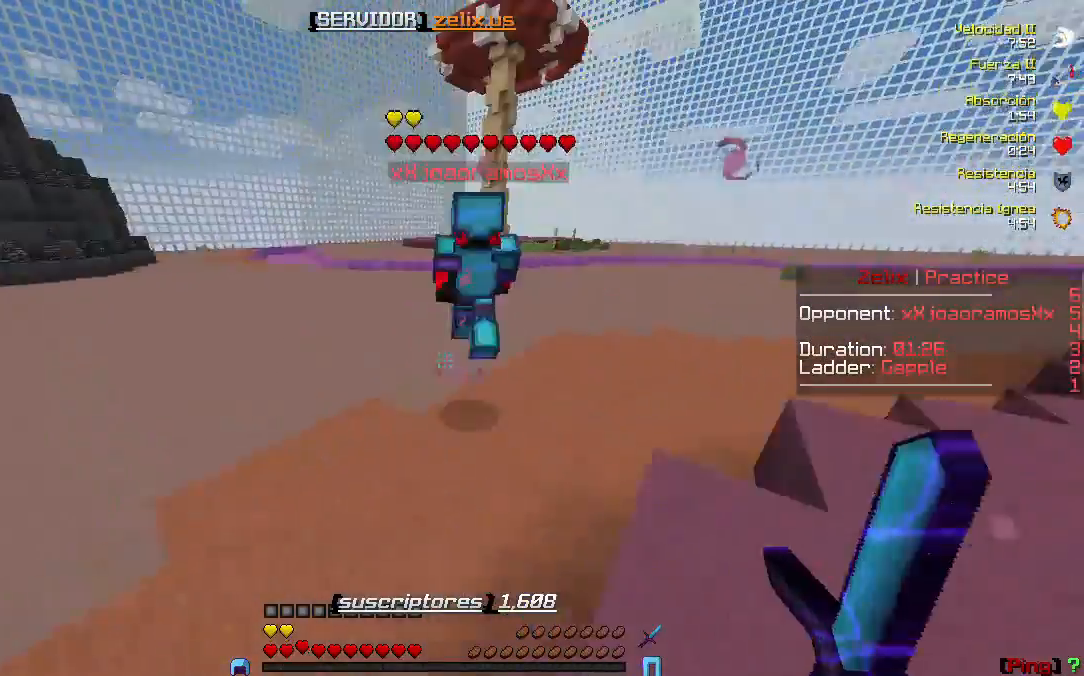
{"keys": ["w"], "events": []}
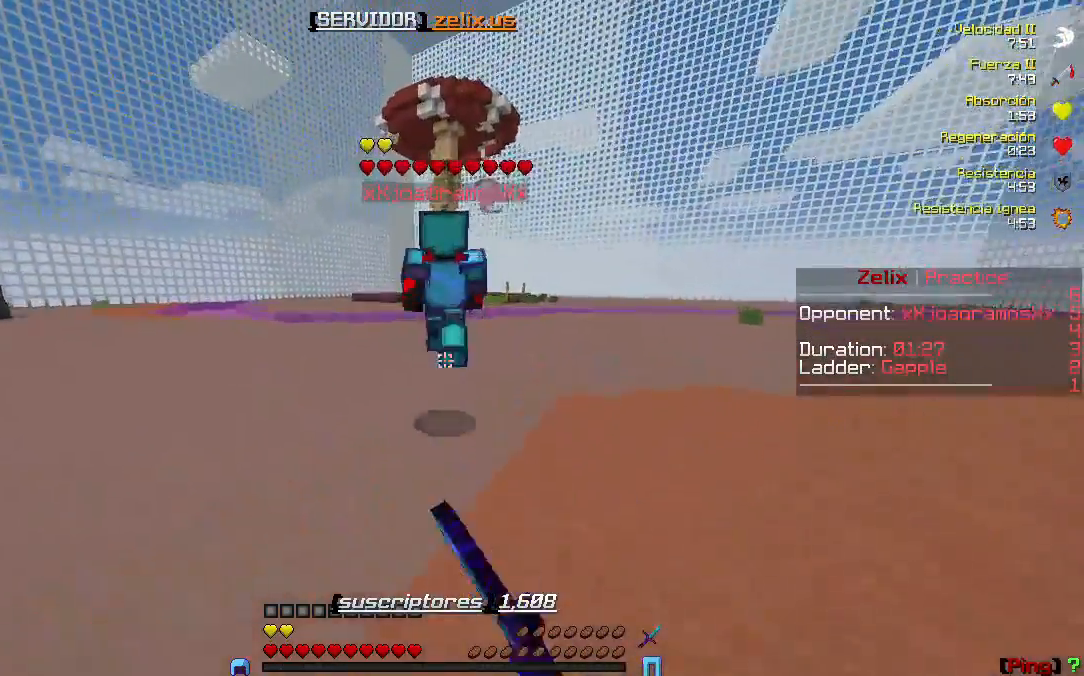
{"keys": ["w"], "events": []}
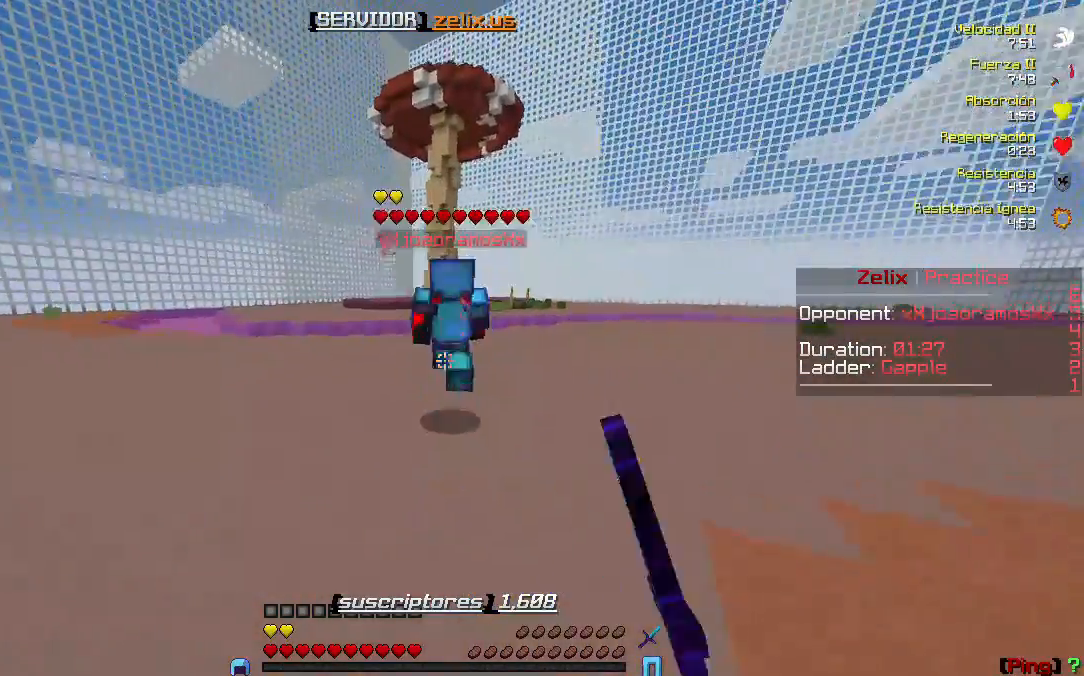
{"keys": ["w"], "events": []}
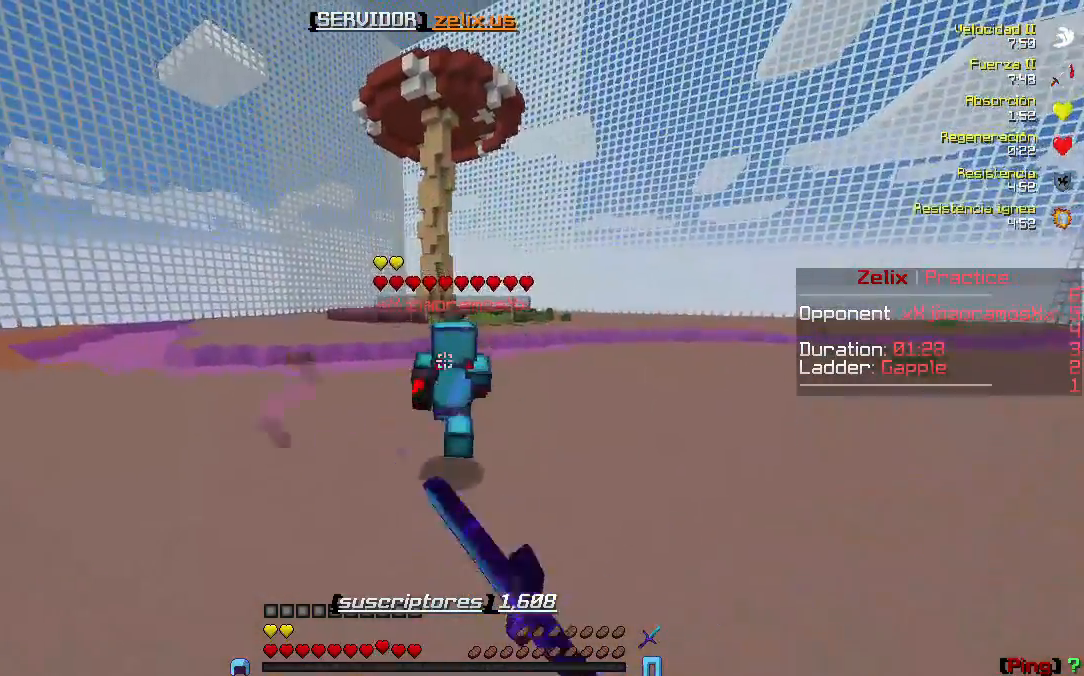
{"keys": ["w"], "events": []}
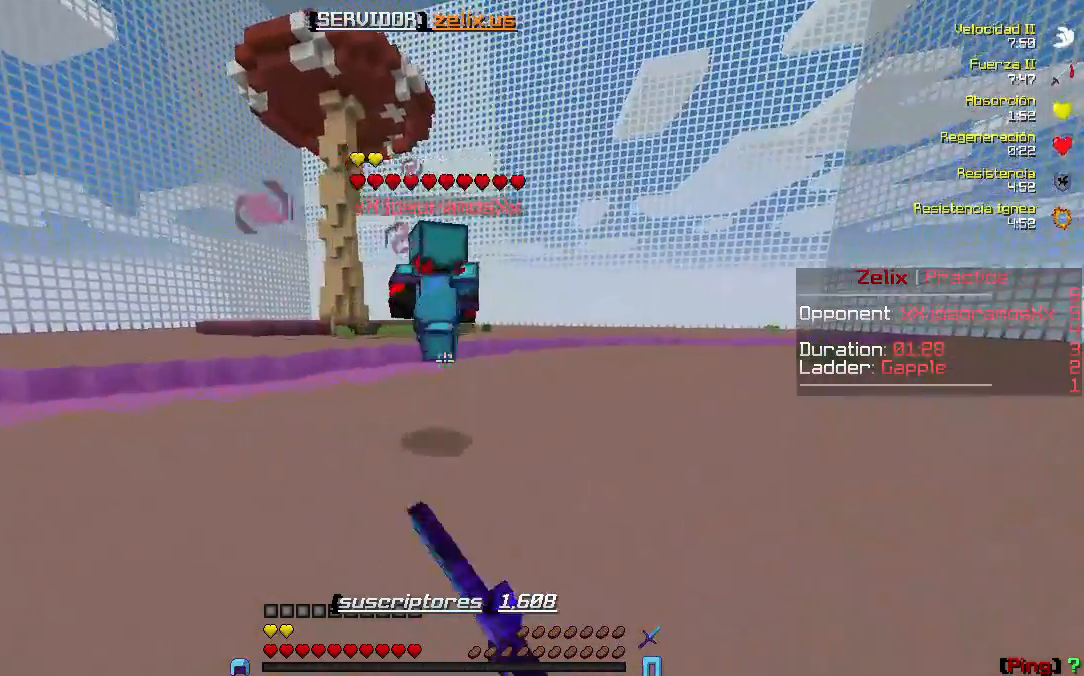
{"keys": ["w"], "events": []}
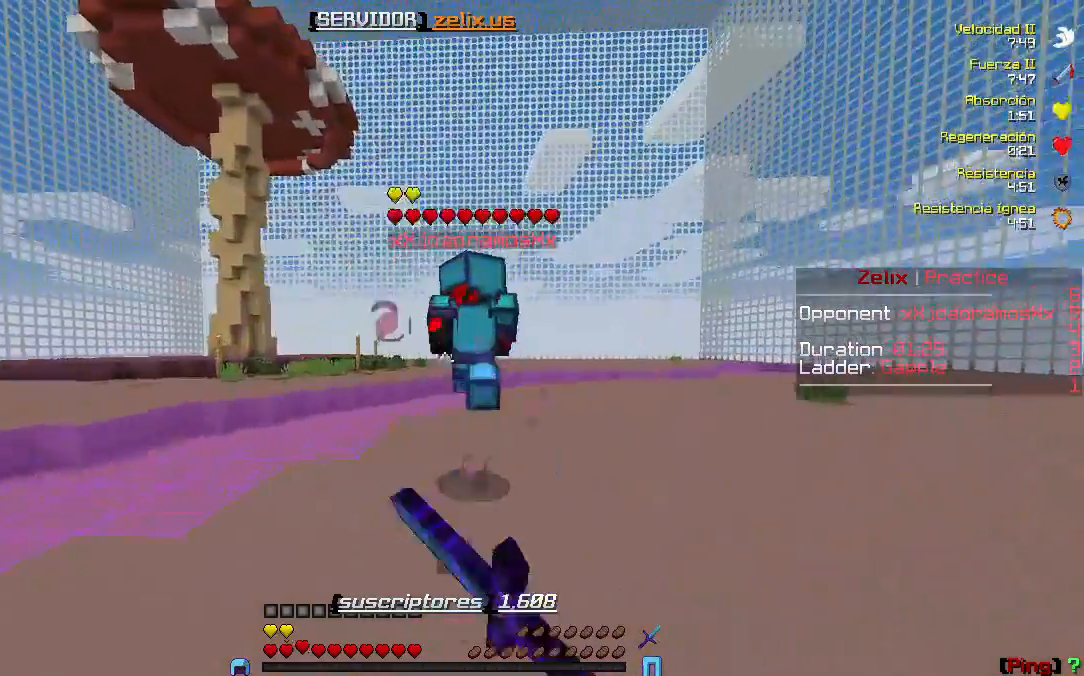
{"keys": ["w"], "events": []}
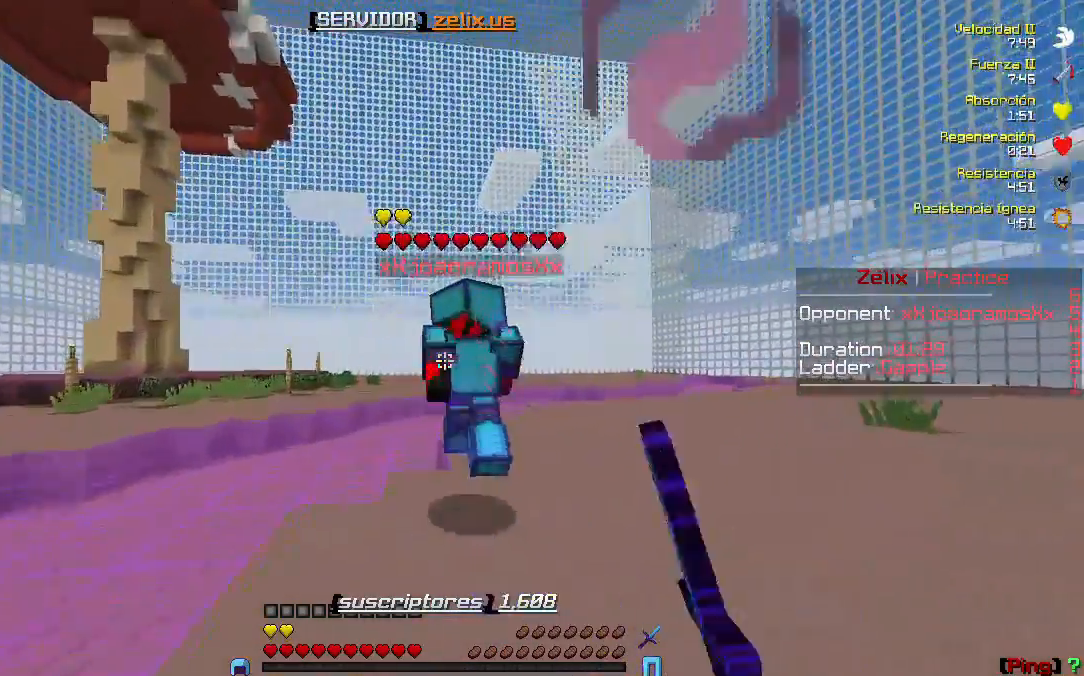
{"keys": ["w"], "events": []}
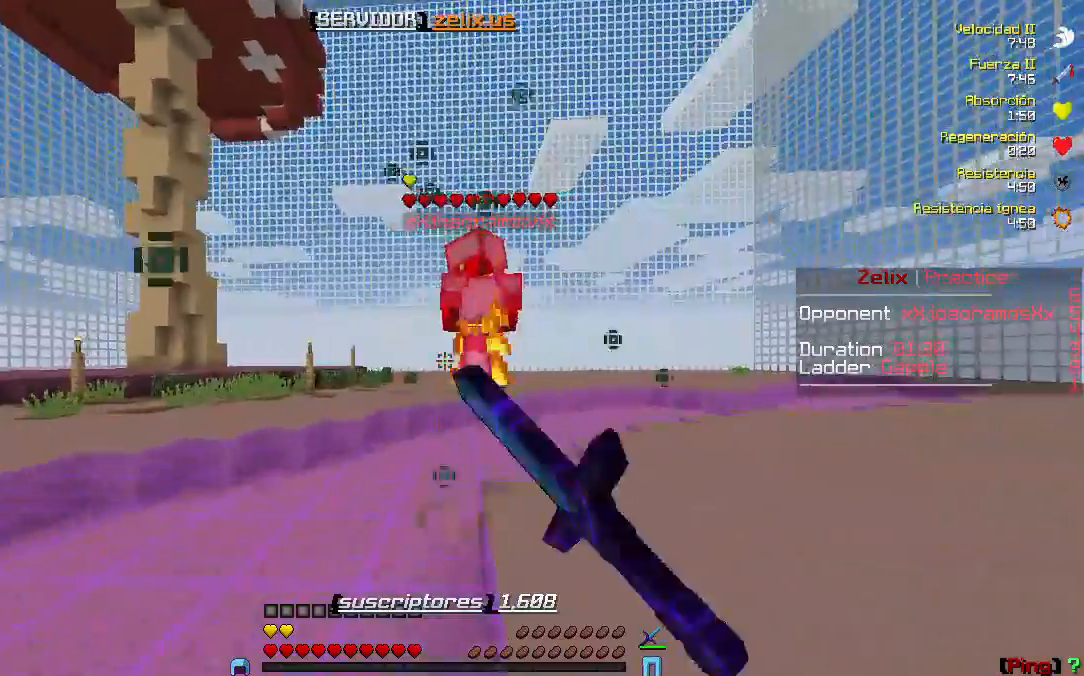
{"keys": ["w"], "events": []}
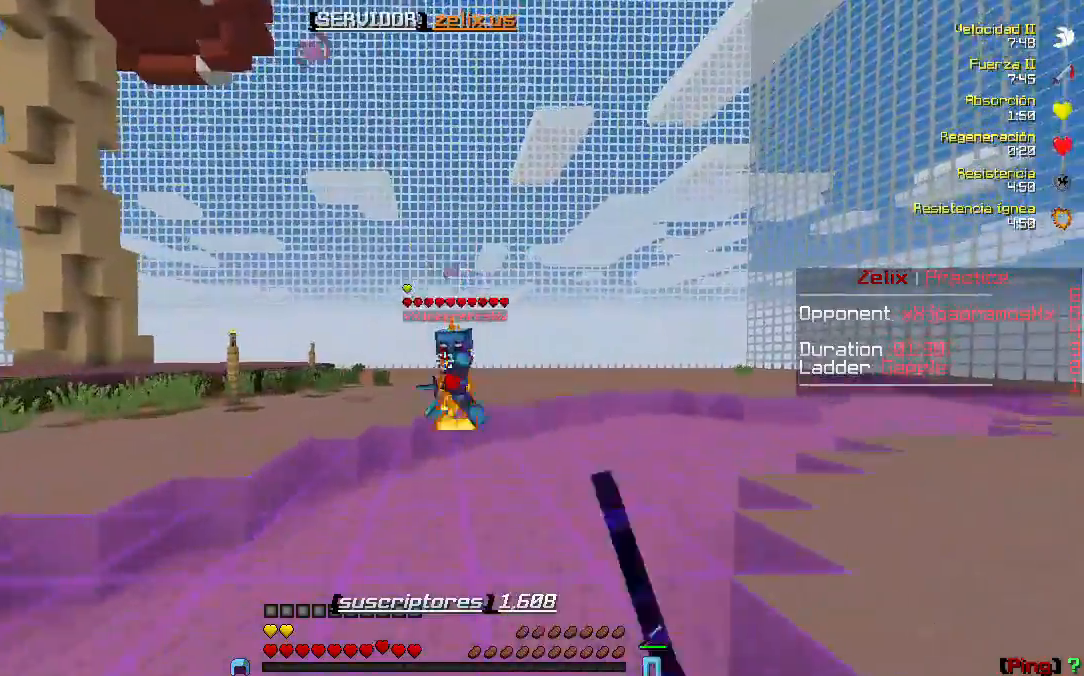
{"keys": ["w"], "events": []}
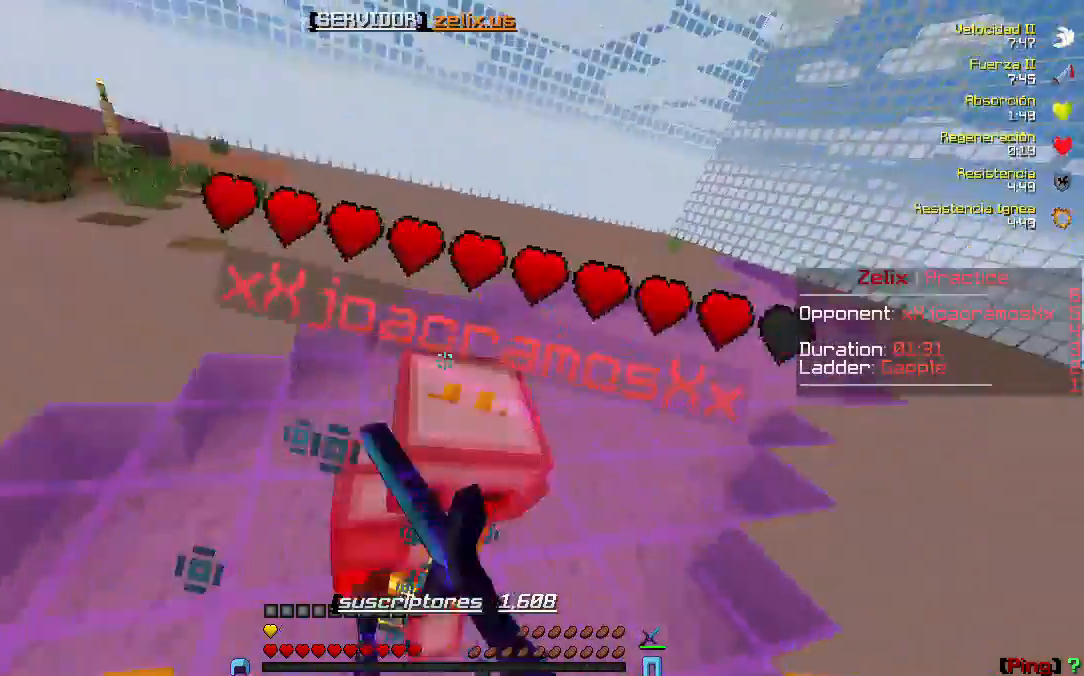
{"keys": ["d", "w"], "events": [[250, "d", "down"]]}
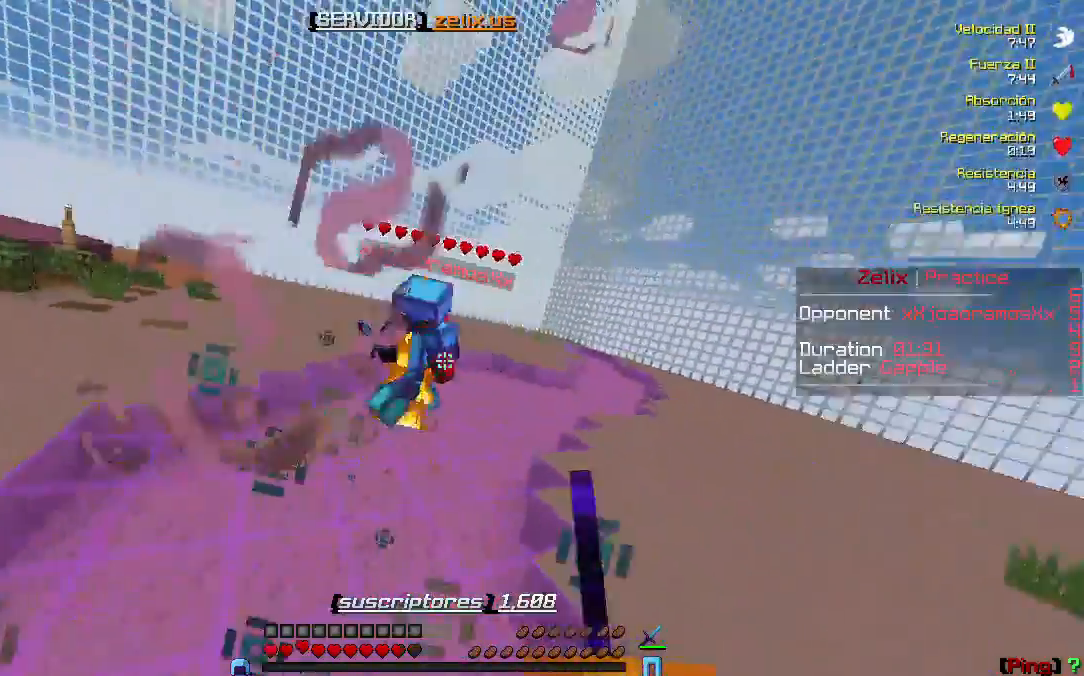
{"keys": ["d", "w"], "events": []}
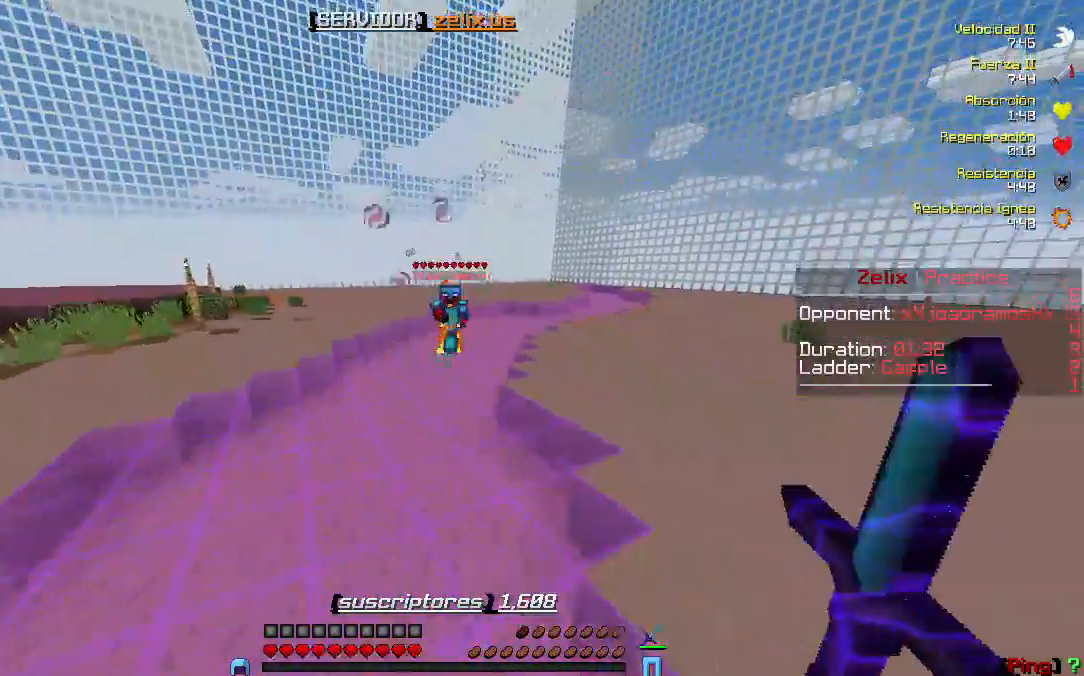
{"keys": ["a", "w"], "events": [[17, "d", "up"], [450, "a", "down"]]}
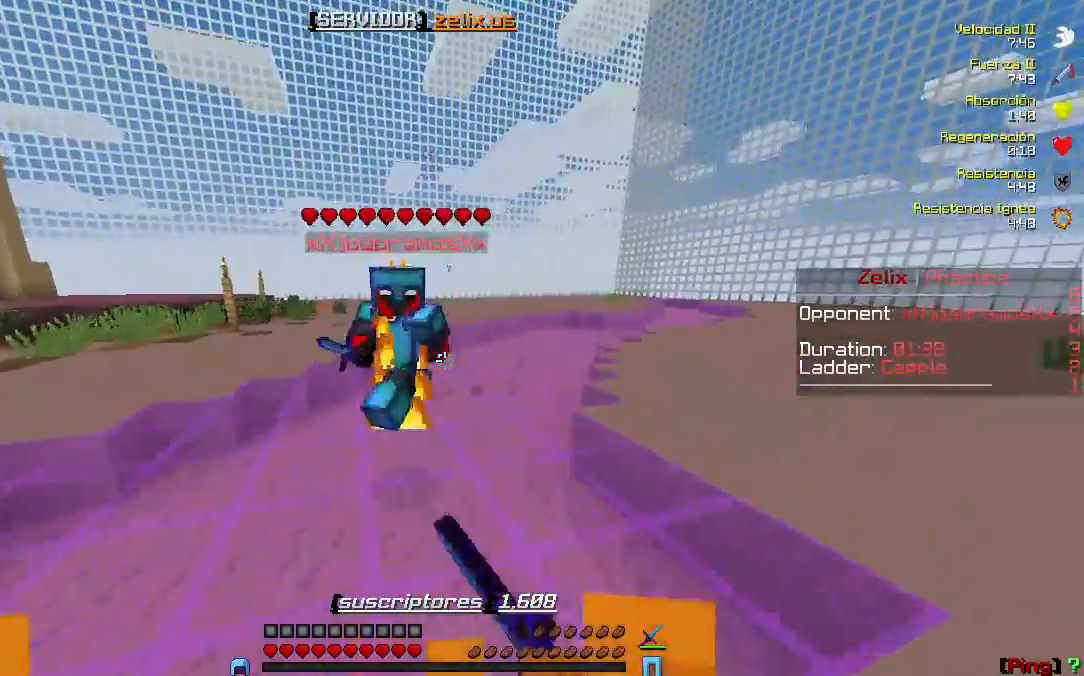
{"keys": ["a", "w"], "events": []}
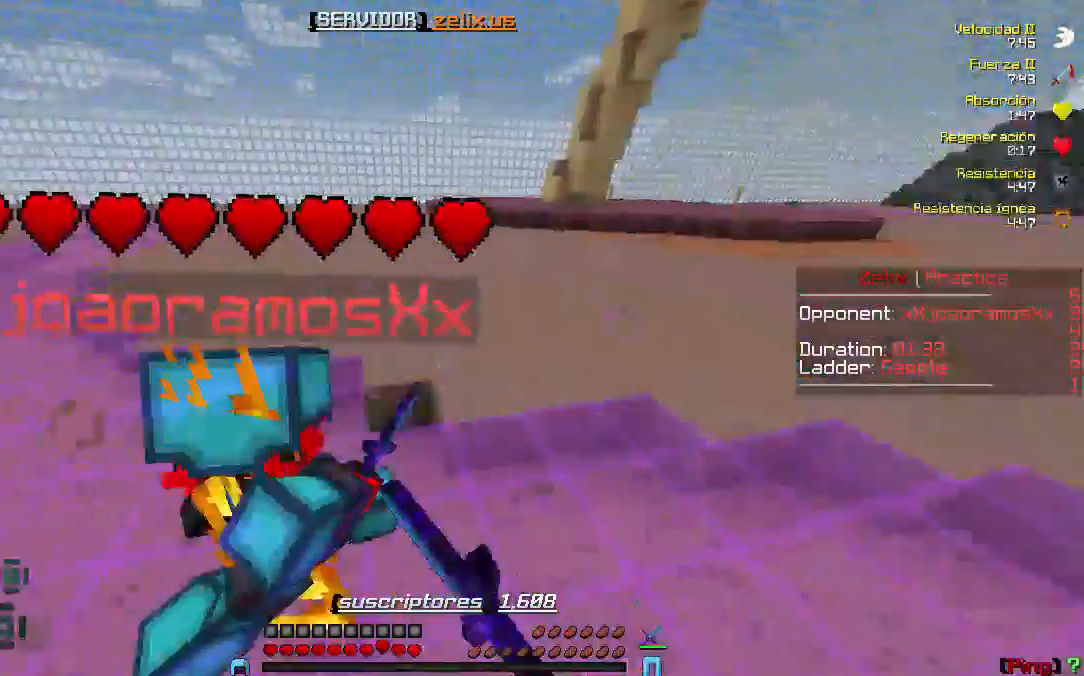
{"keys": ["a", "w"], "events": []}
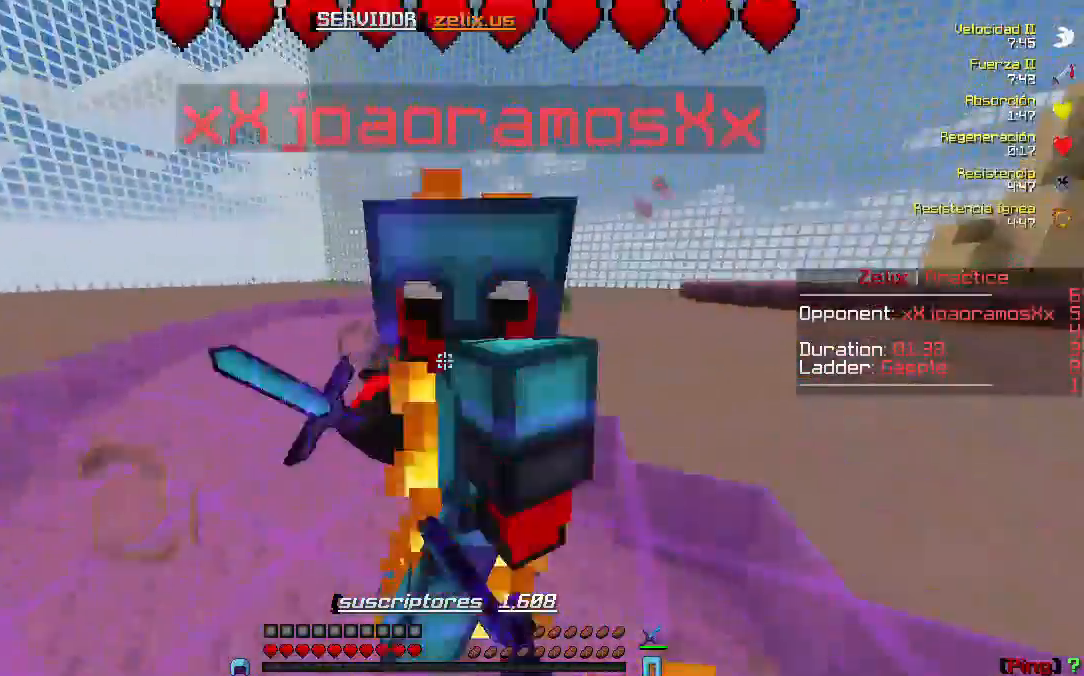
{"keys": ["a", "w"], "events": []}
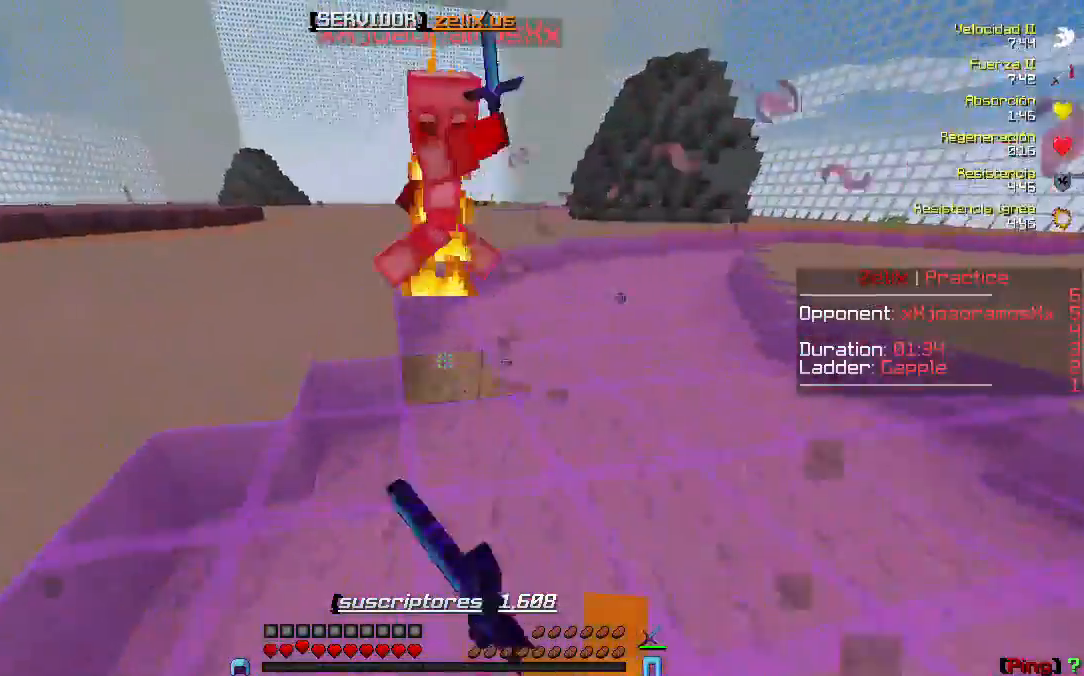
{"keys": ["d"], "events": [[83, "a", "up"], [283, "w", "up"], [317, "d", "down"]]}
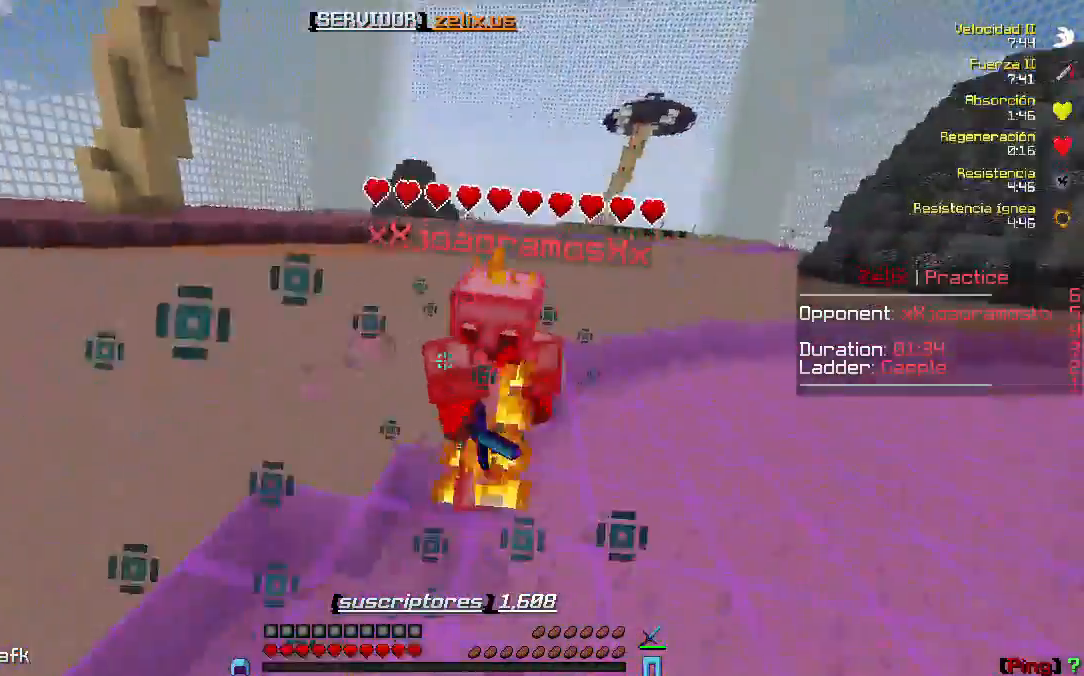
{"keys": ["d", "w"], "events": [[17, "w", "down"]]}
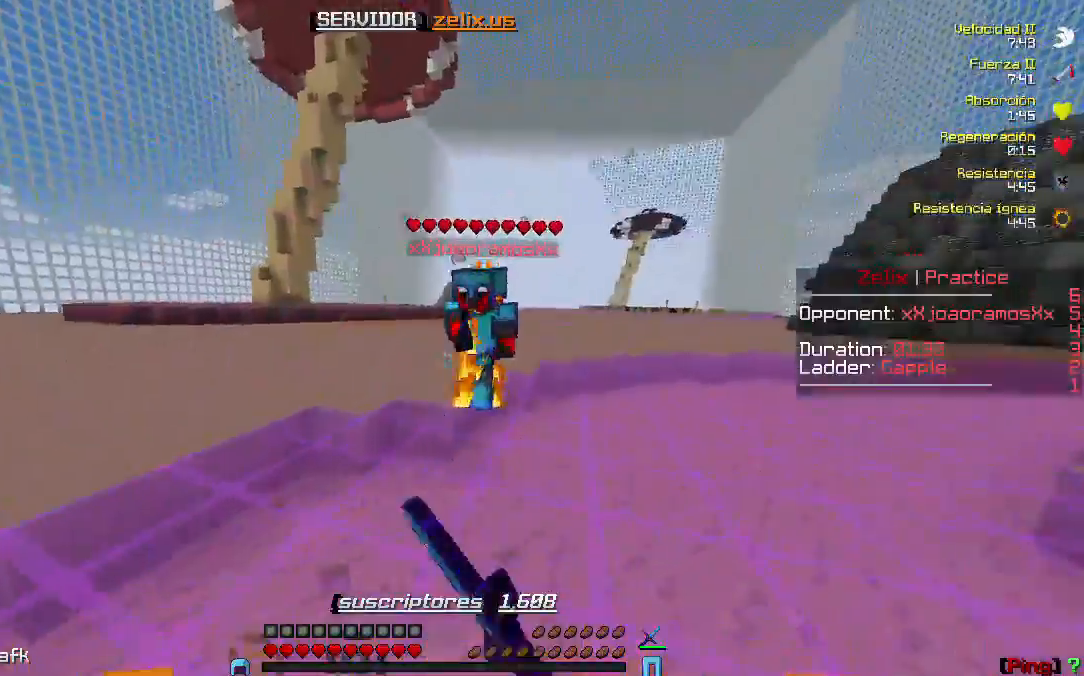
{"keys": ["d", "w"], "events": []}
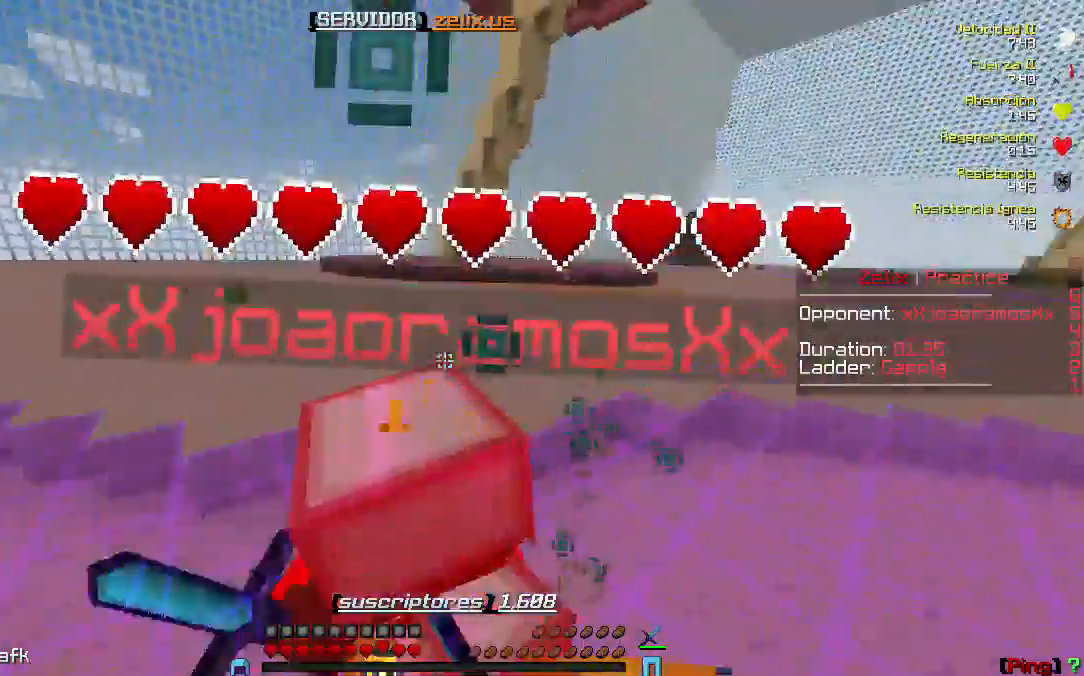
{"keys": ["d", "w"], "events": []}
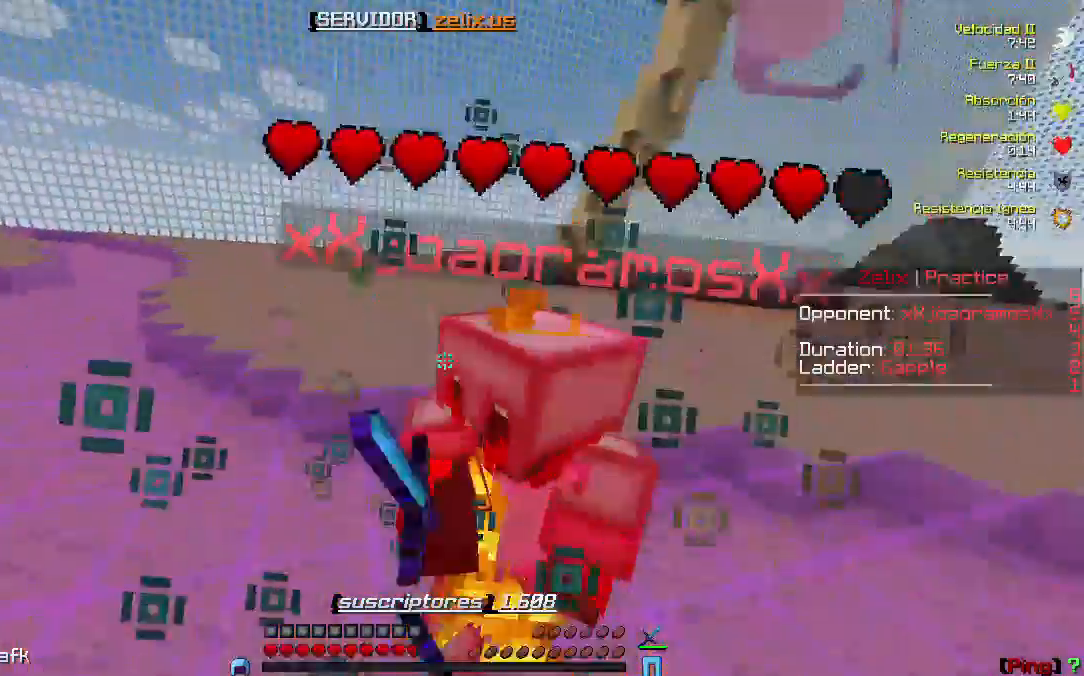
{"keys": ["d", "w"], "events": []}
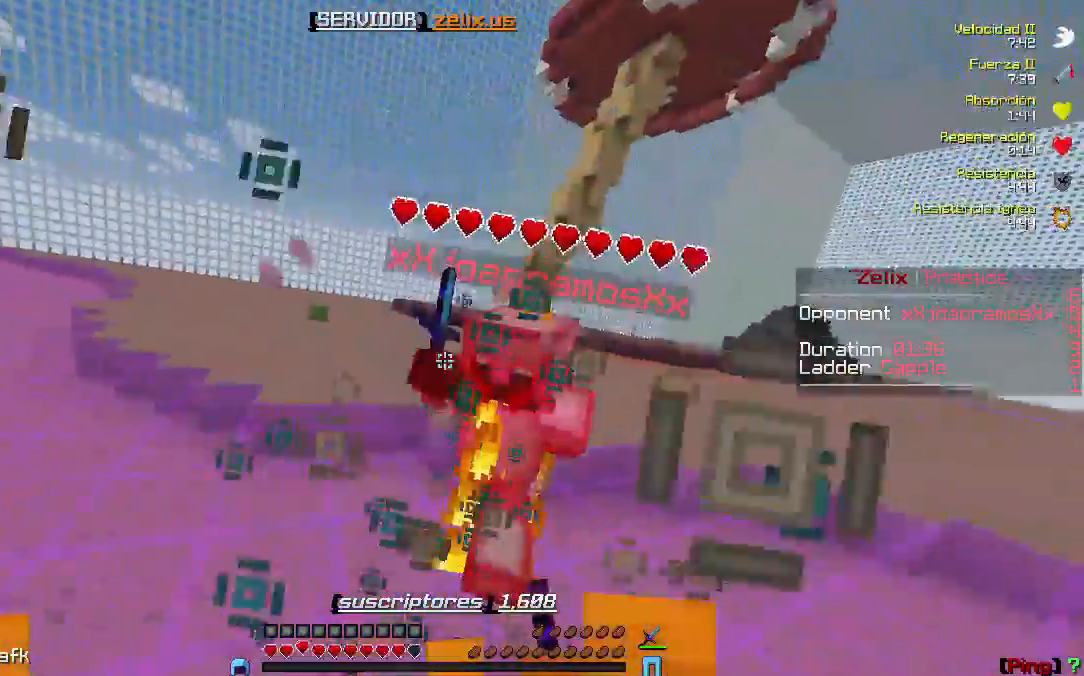
{"keys": ["d", "w"], "events": []}
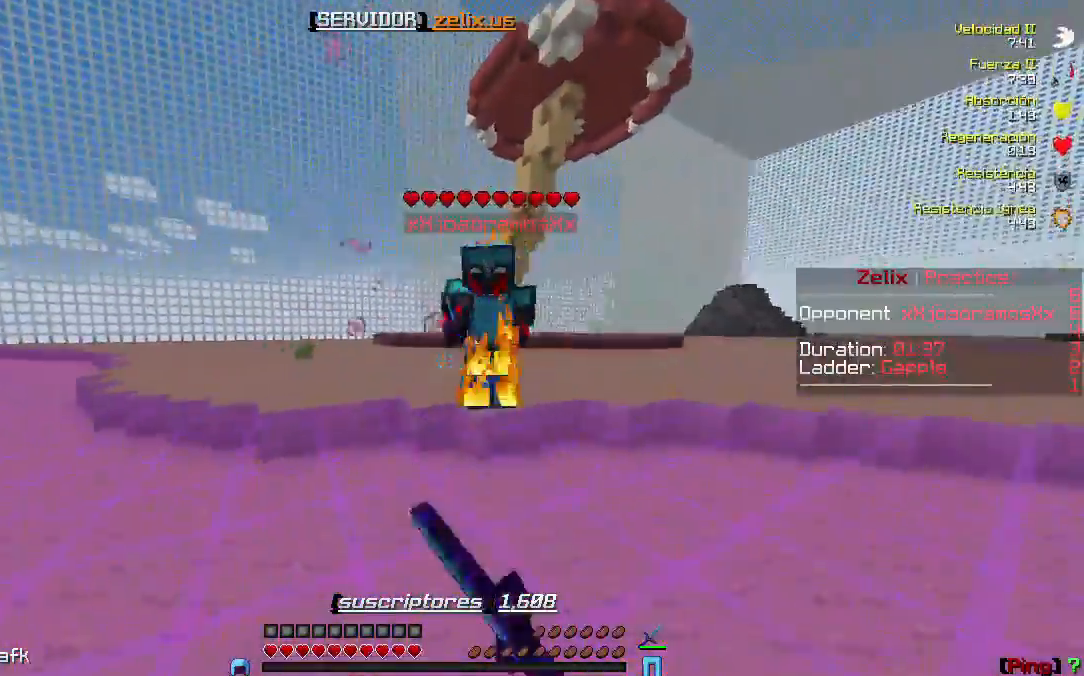
{"keys": ["d", "w"], "events": []}
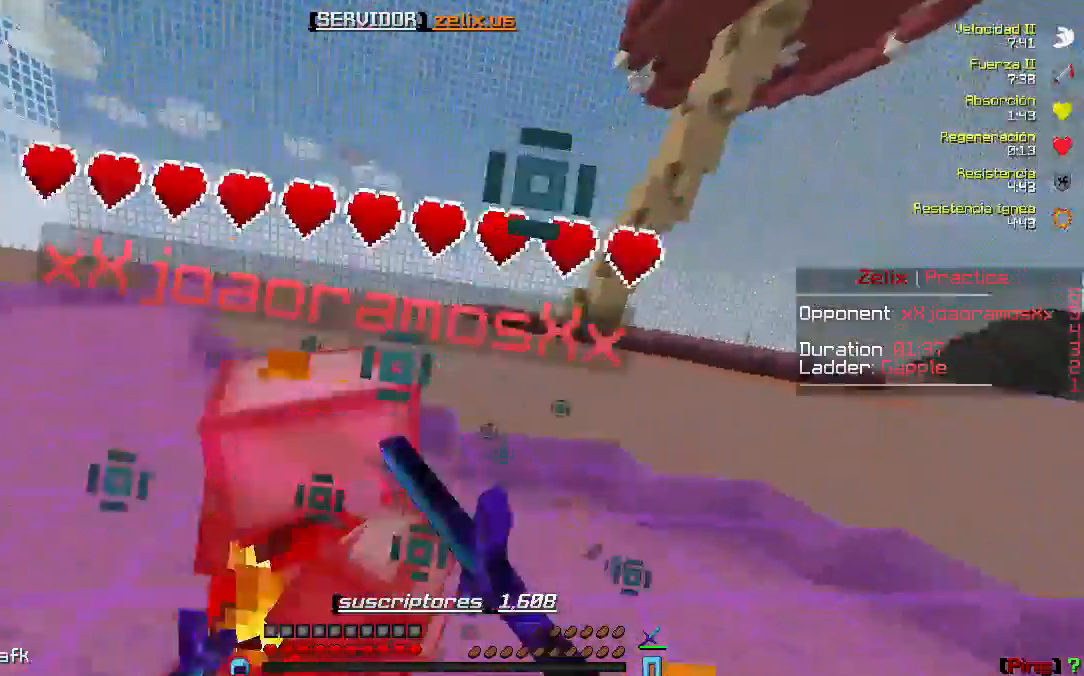
{"keys": ["d", "w"], "events": []}
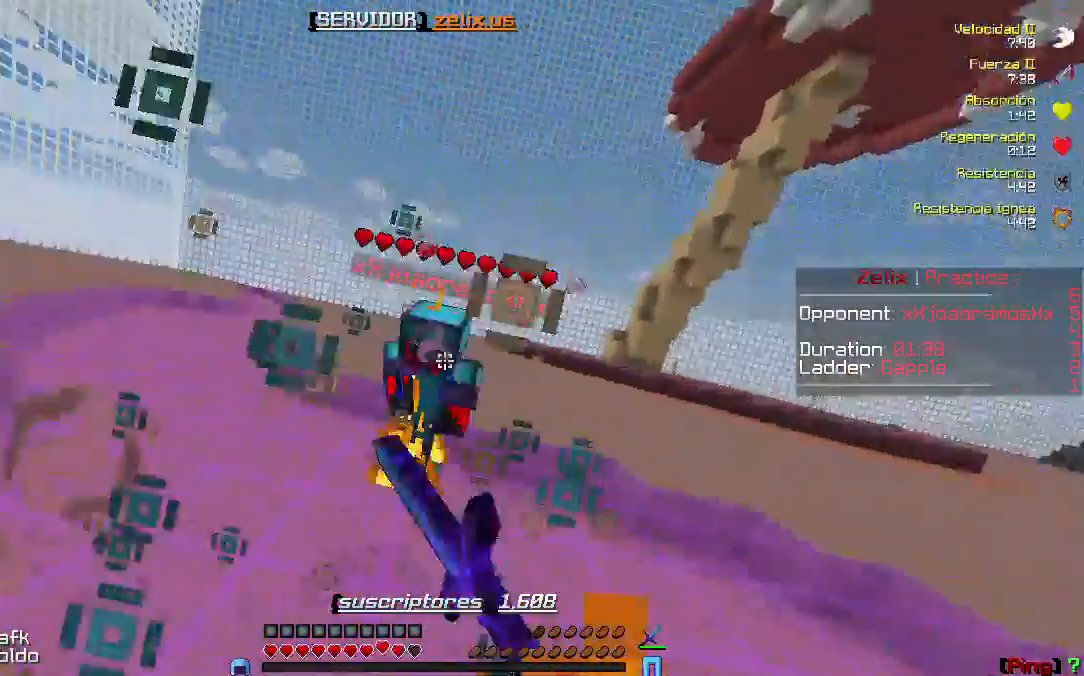
{"keys": ["w"], "events": [[483, "d", "up"]]}
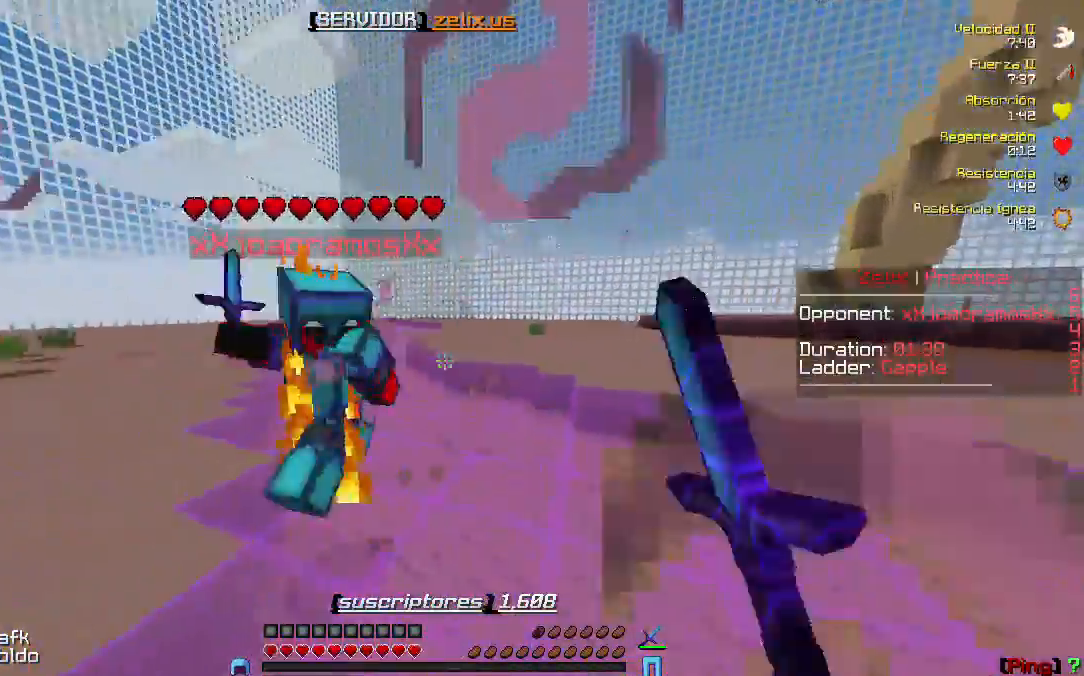
{"keys": ["a", "w"], "events": [[450, "a", "down"]]}
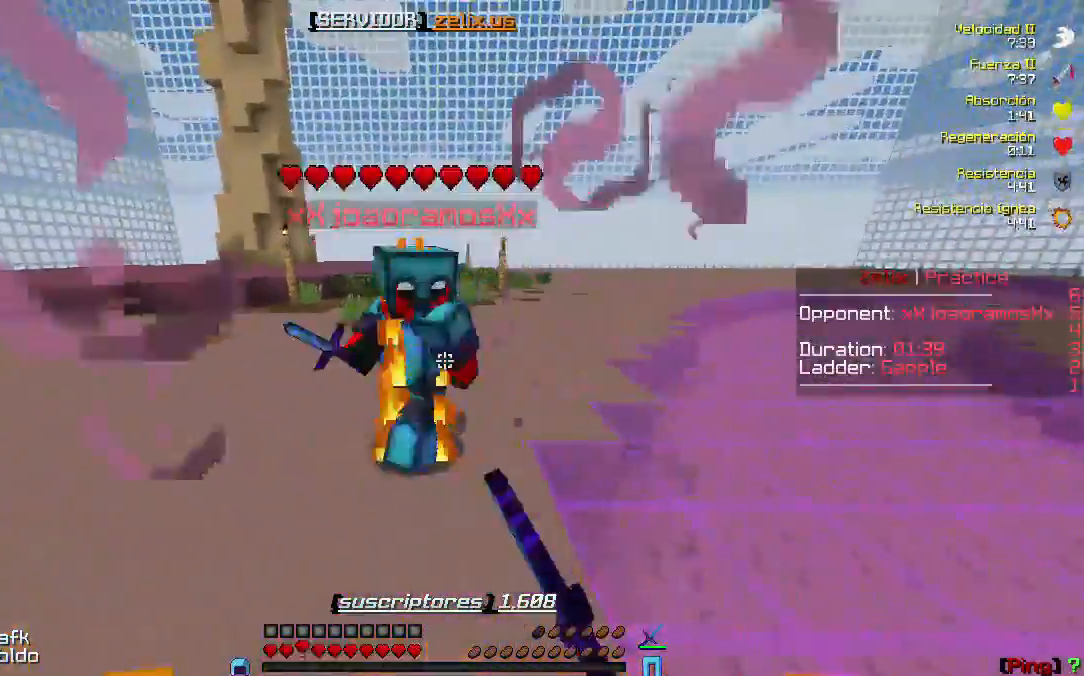
{"keys": ["a", "w"], "events": []}
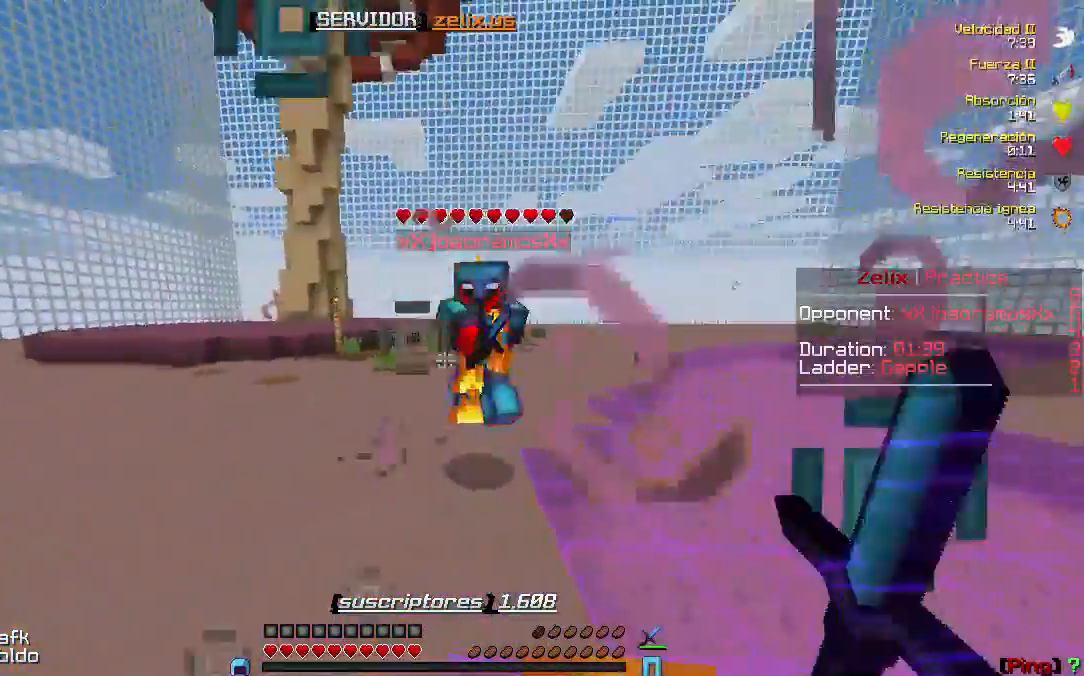
{"keys": ["a", "w"], "events": []}
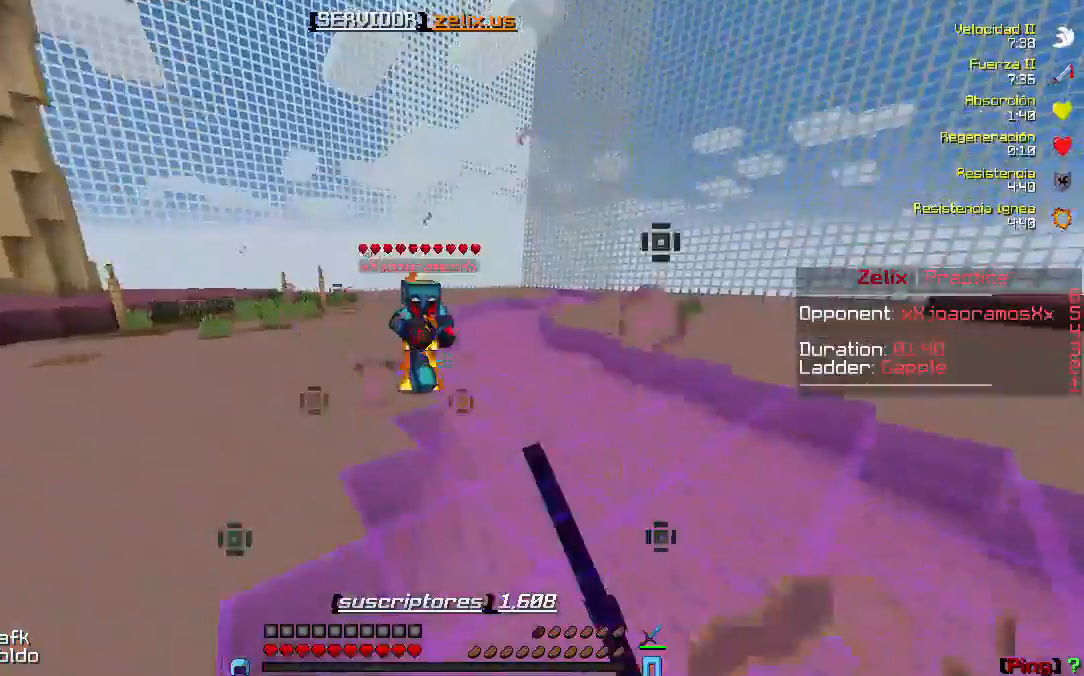
{"keys": ["w"], "events": [[83, "a", "up"]]}
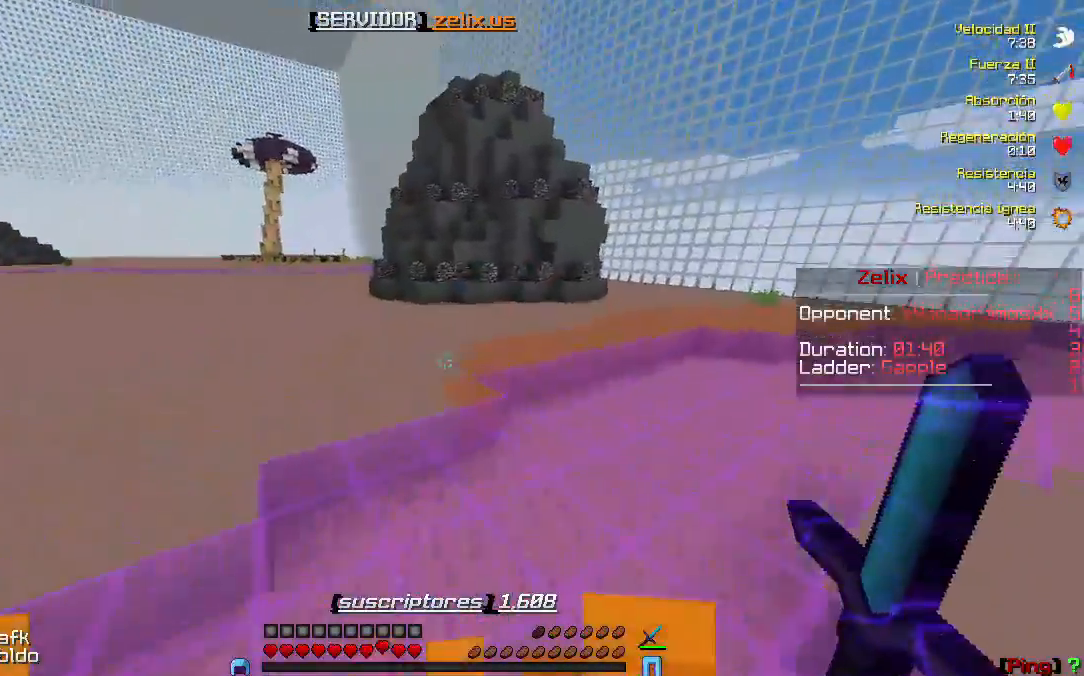
{"keys": ["w"], "events": []}
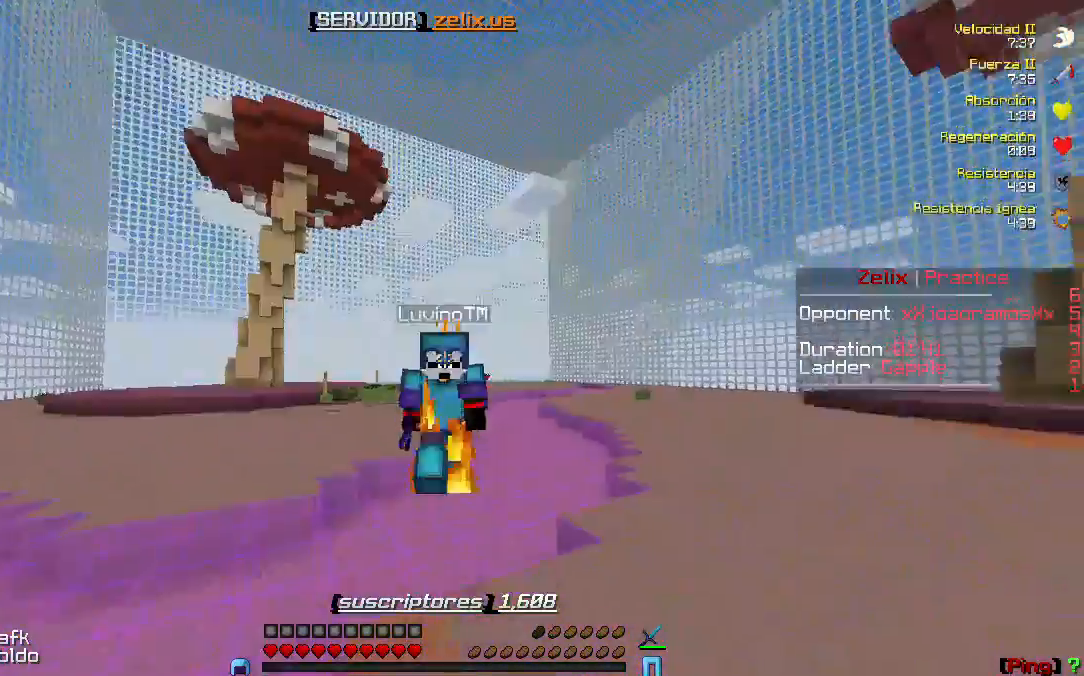
{"keys": ["w"], "events": []}